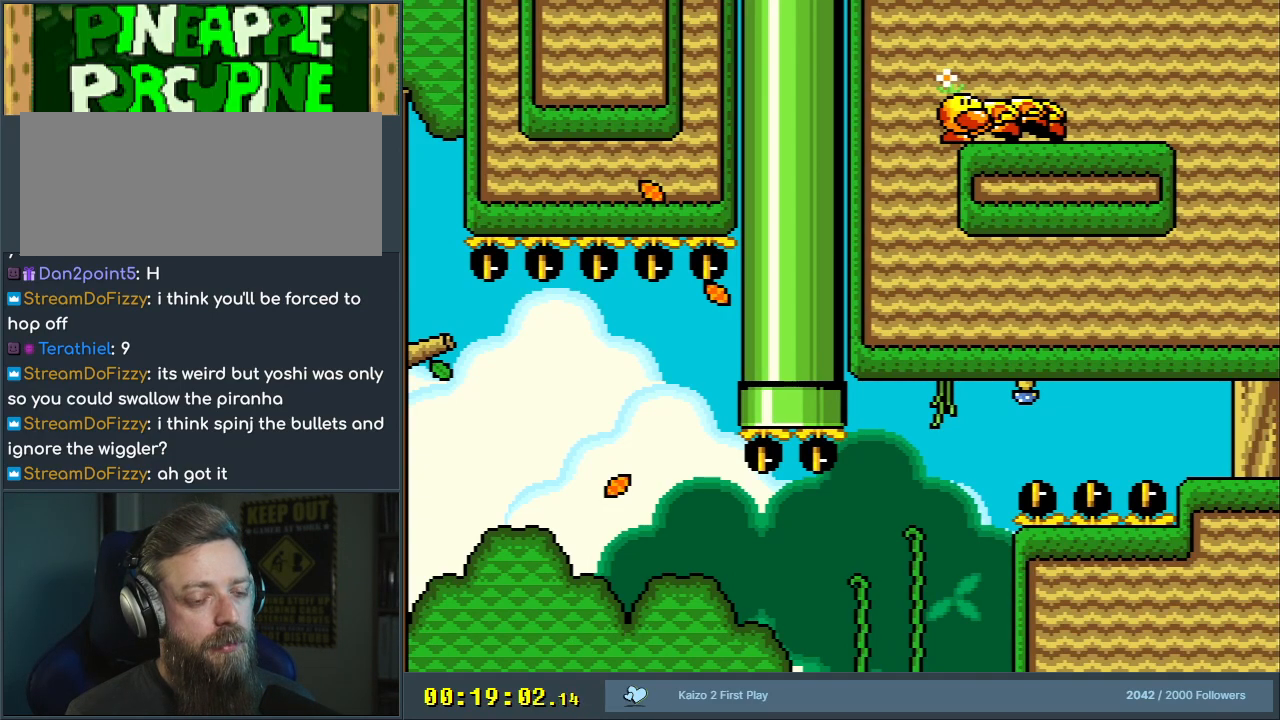
Gameplay with a controller (Nintendo layout); each line is a JSON object with the inputs held at the frame after it. "events" lists button and stick changes between this image and that frame as [ms after this image, input, new state], when the widget could be followed in between. Not read: L3 R3.
{"buttons": ["B", "Y"], "events": [[50, "A", "down"], [183, "A", "up"], [233, "A", "down"], [350, "A", "up"], [483, "B", "down"], [483, "Y", "down"]]}
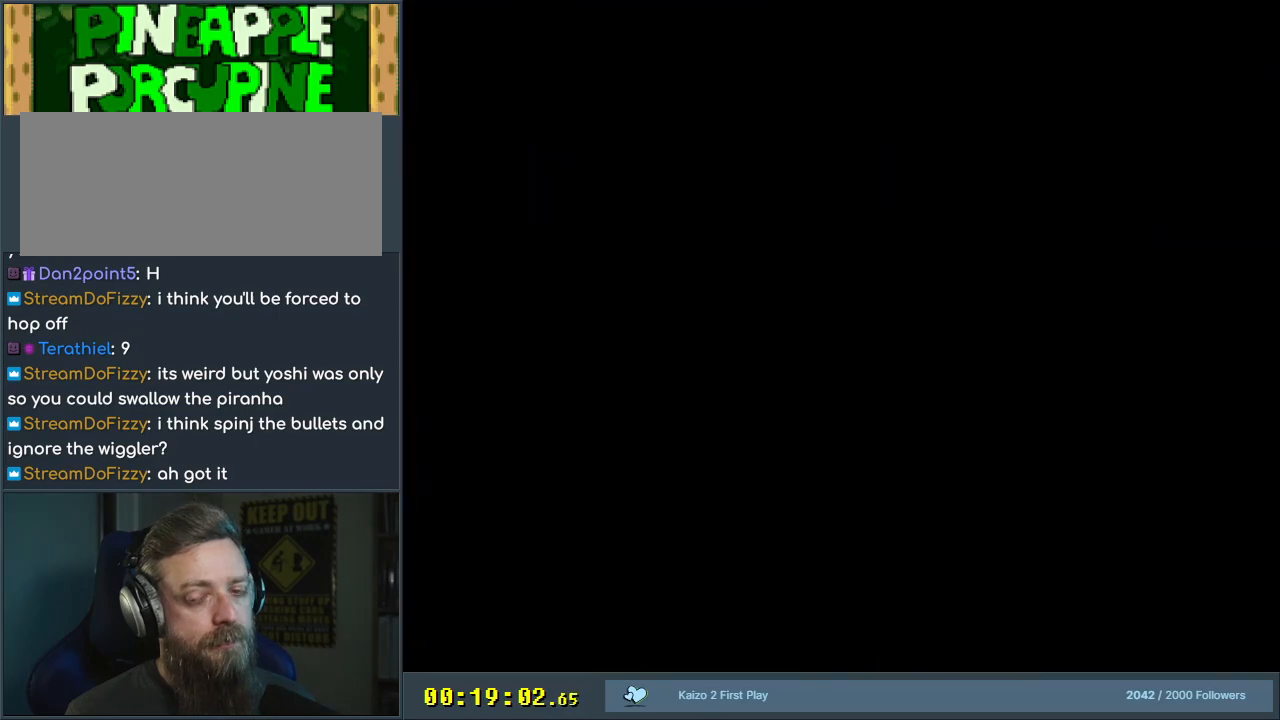
{"buttons": ["A", "X", "DPAD_RIGHT"], "events": [[83, "A", "down"], [83, "B", "up"], [83, "DPAD_RIGHT", "down"], [83, "X", "down"], [83, "Y", "up"]]}
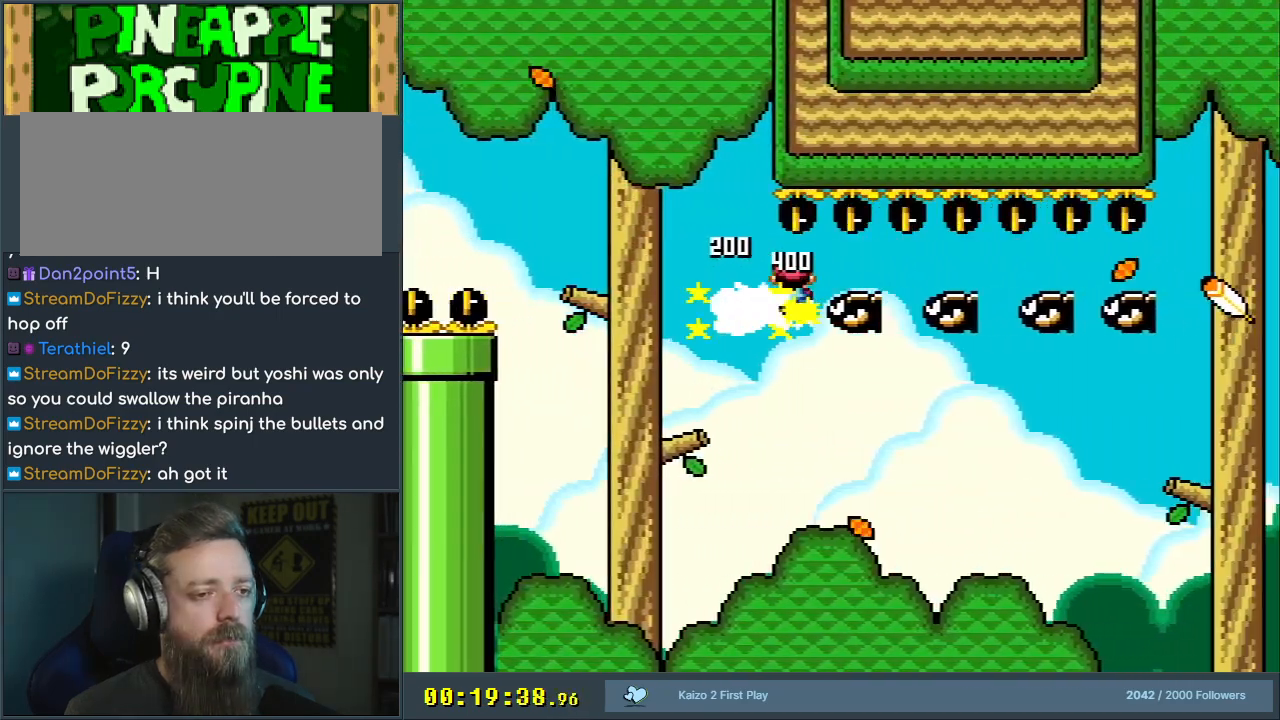
{"buttons": ["A", "X", "DPAD_RIGHT"], "events": []}
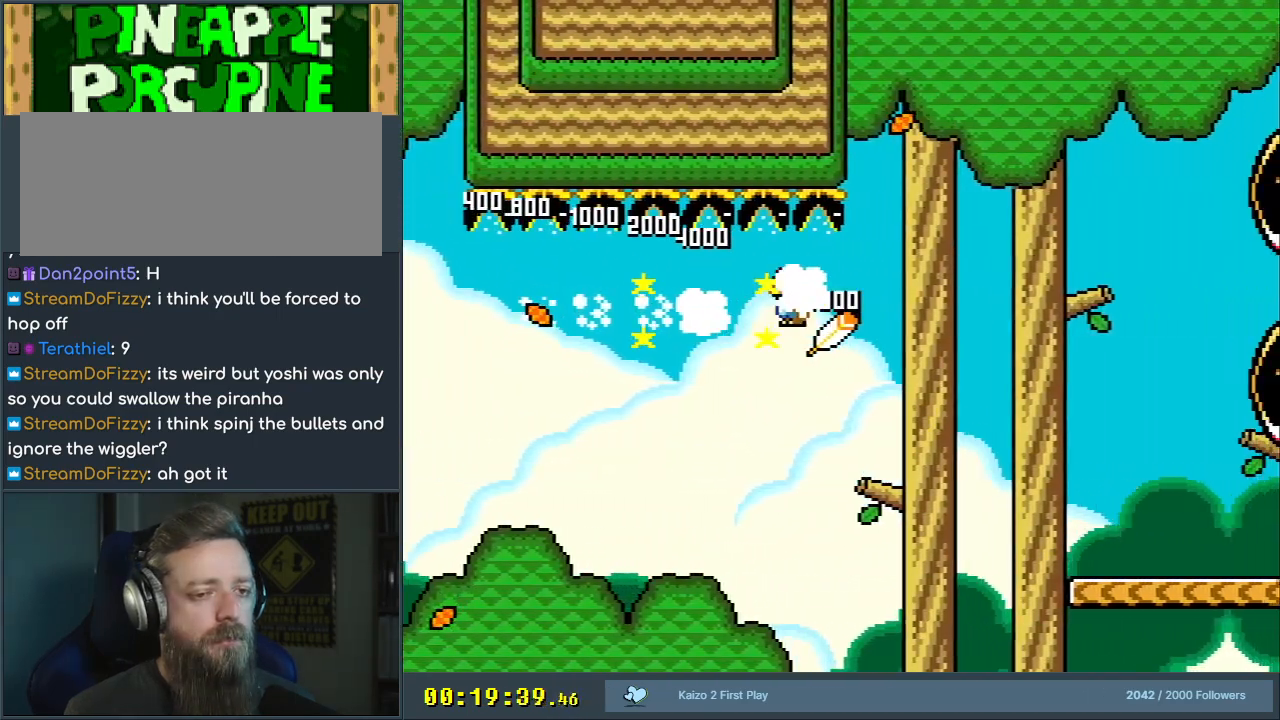
{"buttons": ["X", "DPAD_RIGHT"], "events": [[500, "A", "up"]]}
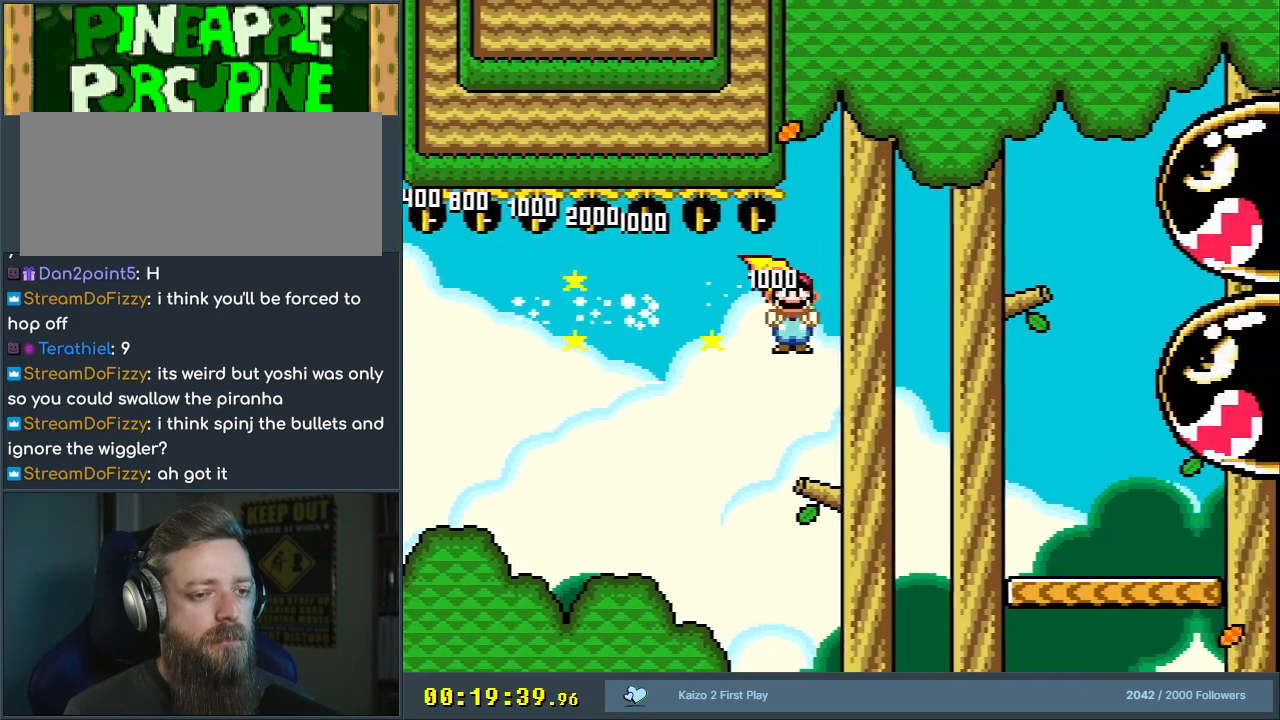
{"buttons": ["X", "DPAD_RIGHT"], "events": []}
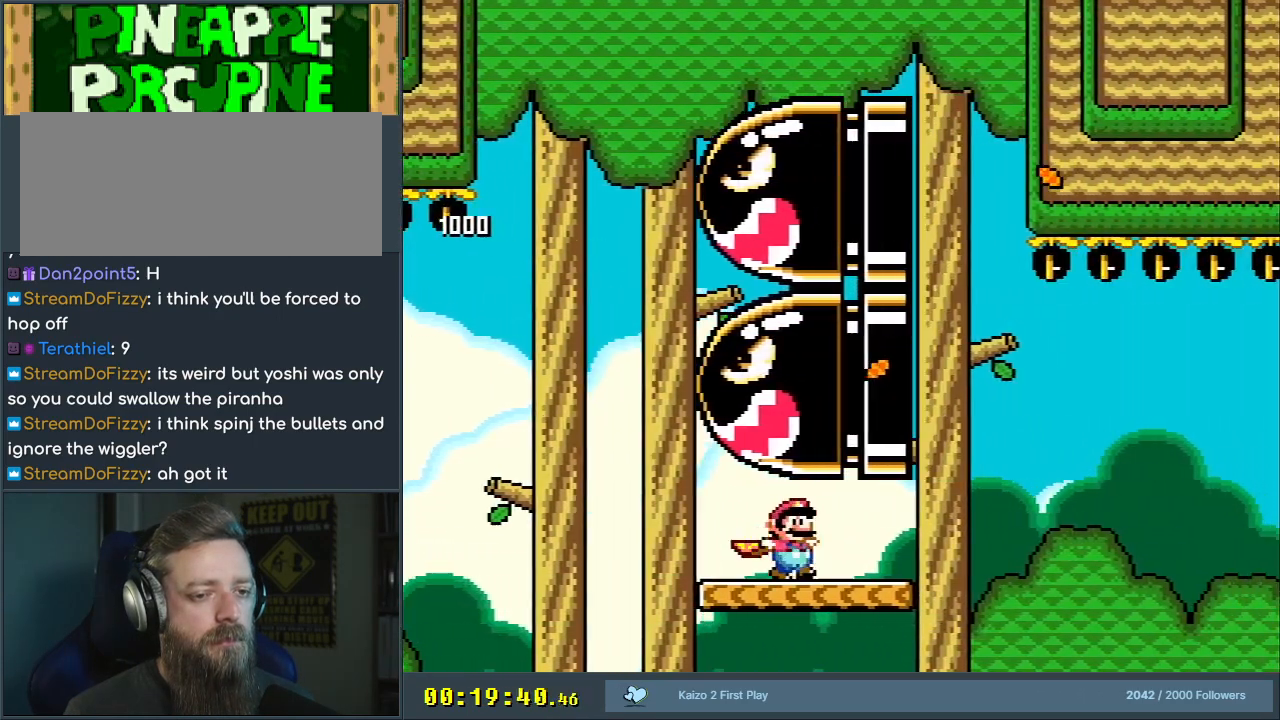
{"buttons": ["X", "DPAD_RIGHT"], "events": [[183, "A", "down"], [267, "A", "up"]]}
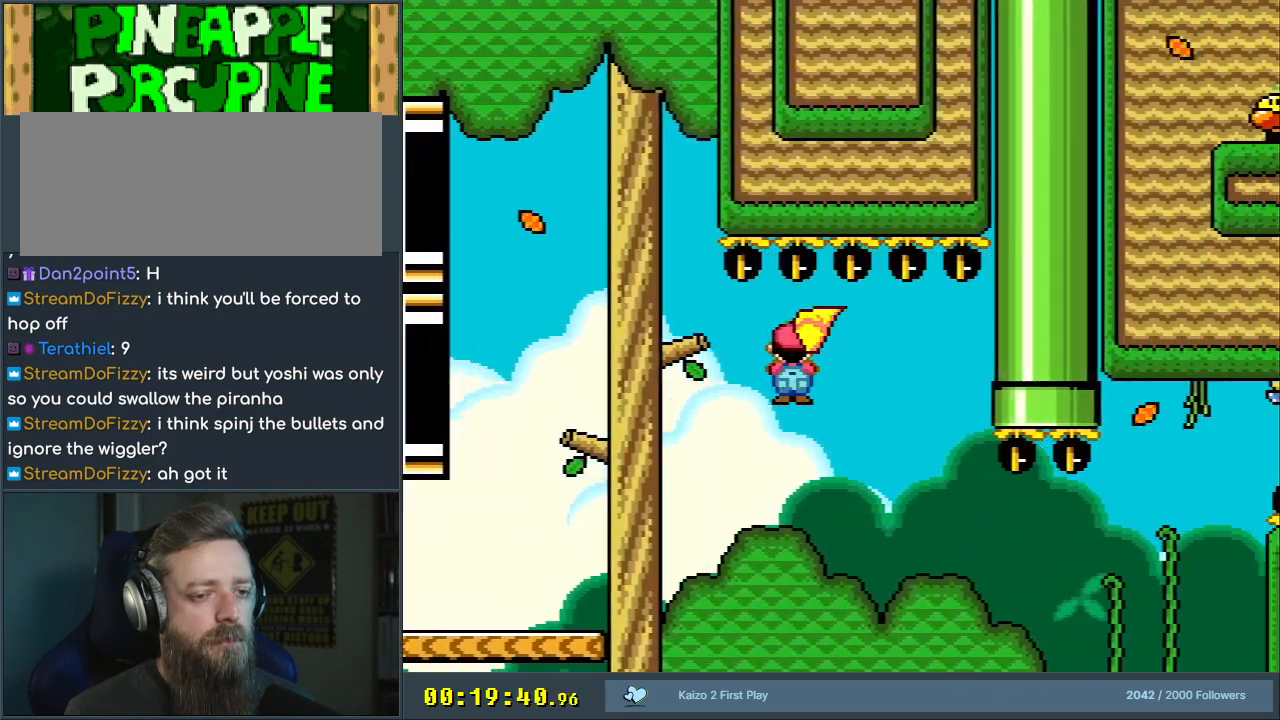
{"buttons": ["A", "X", "DPAD_RIGHT"], "events": [[417, "A", "down"]]}
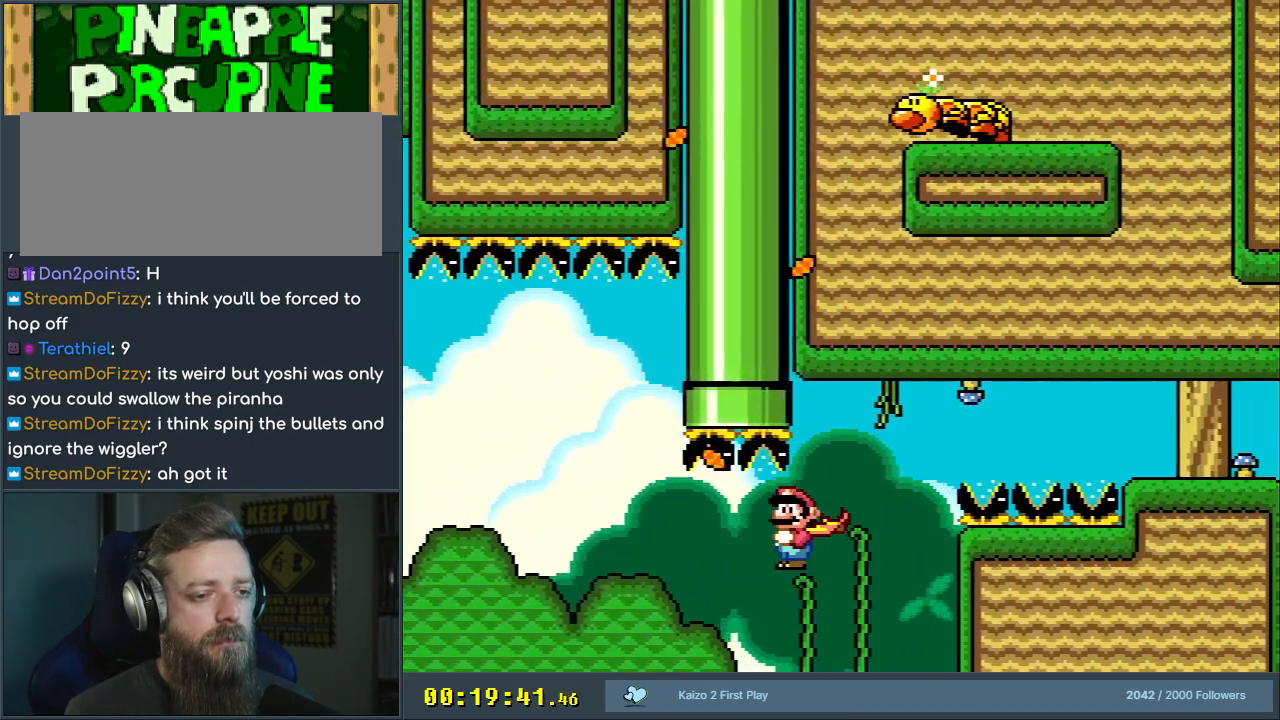
{"buttons": ["A", "X", "DPAD_RIGHT"], "events": []}
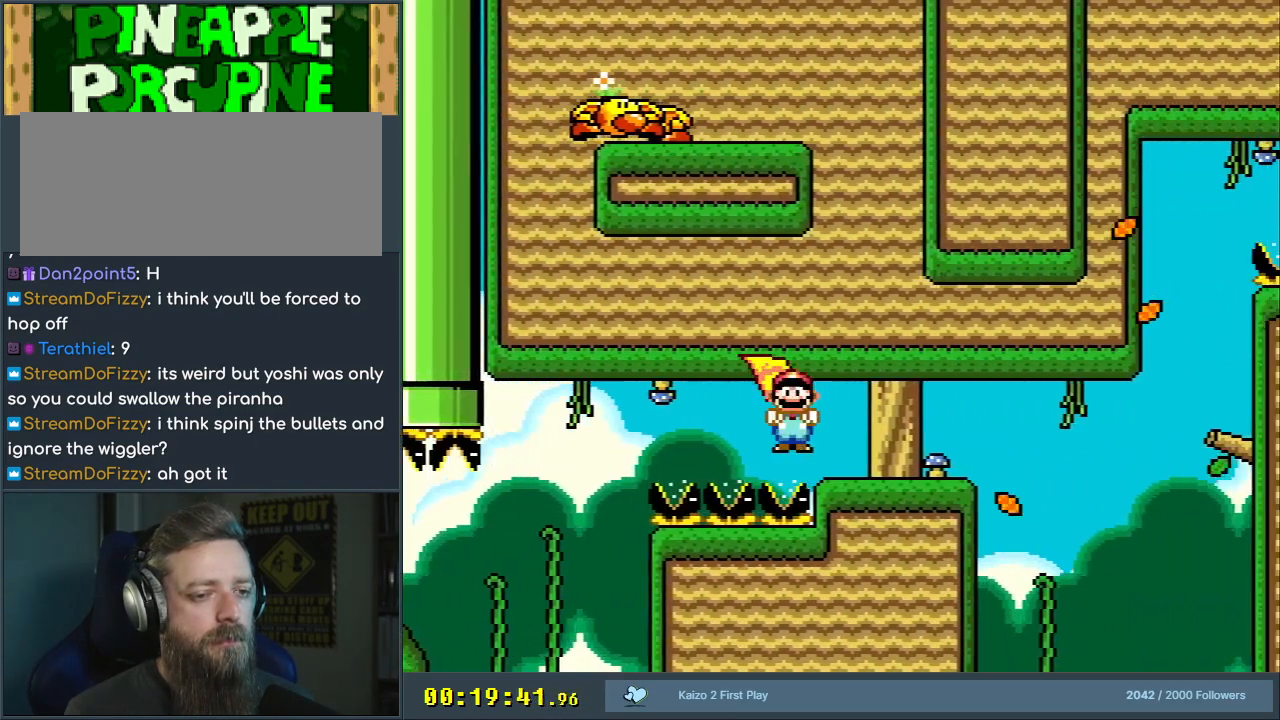
{"buttons": ["A", "X", "DPAD_RIGHT"], "events": [[50, "A", "up"], [300, "A", "down"]]}
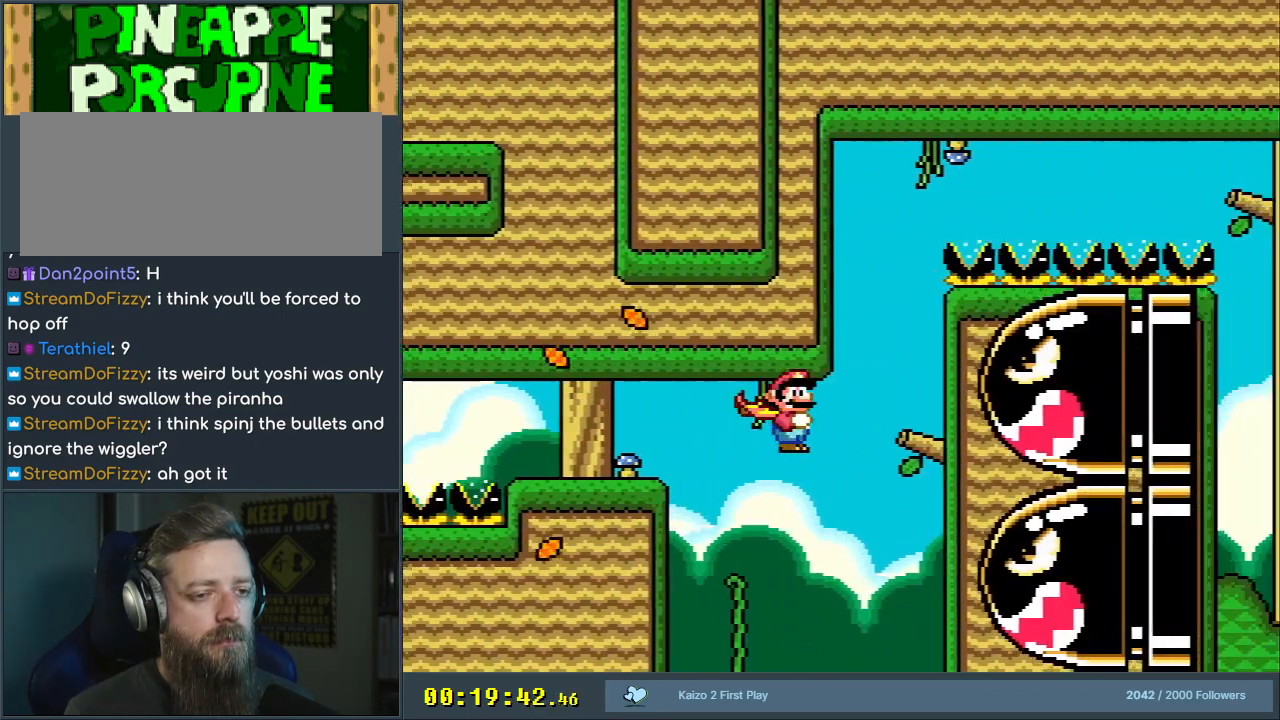
{"buttons": ["A", "X", "DPAD_RIGHT"], "events": [[67, "DPAD_RIGHT", "up"], [100, "DPAD_LEFT", "down"], [367, "DPAD_LEFT", "up"], [367, "DPAD_RIGHT", "down"]]}
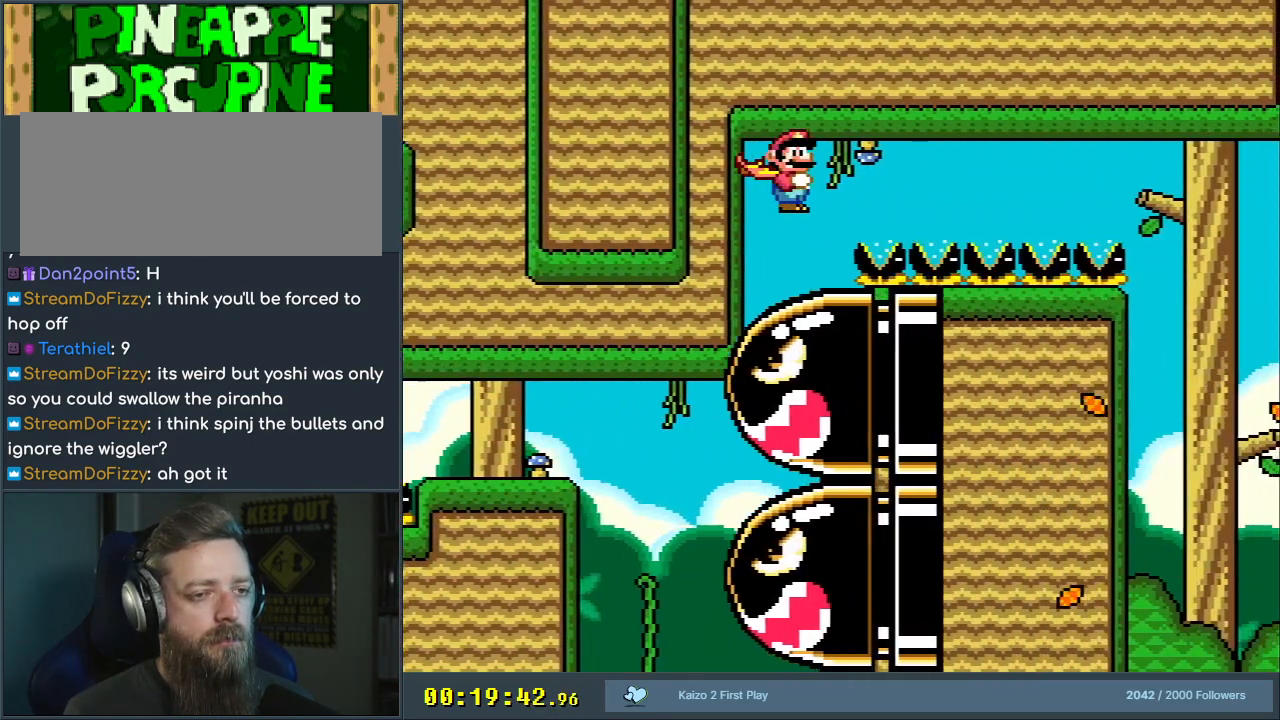
{"buttons": ["A", "X", "DPAD_RIGHT"], "events": []}
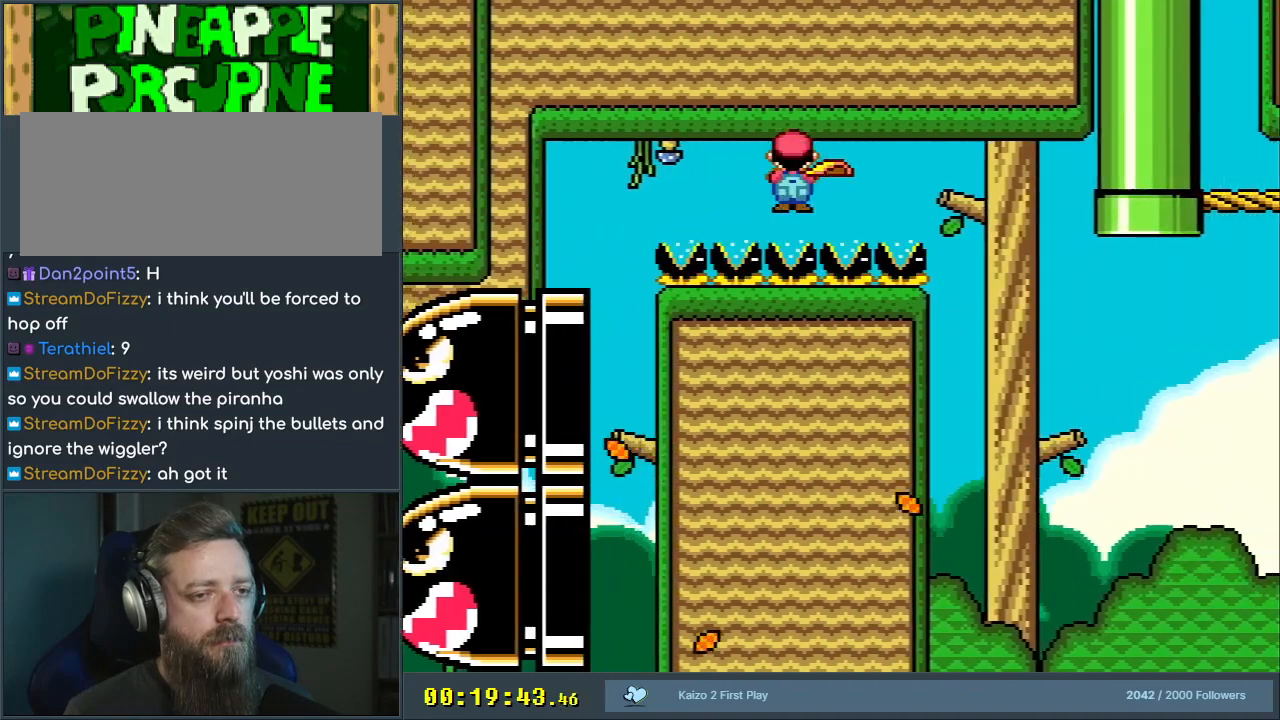
{"buttons": ["A", "X", "DPAD_LEFT"], "events": [[400, "DPAD_UP", "down"], [450, "DPAD_LEFT", "down"], [450, "DPAD_RIGHT", "up"], [450, "DPAD_UP", "up"]]}
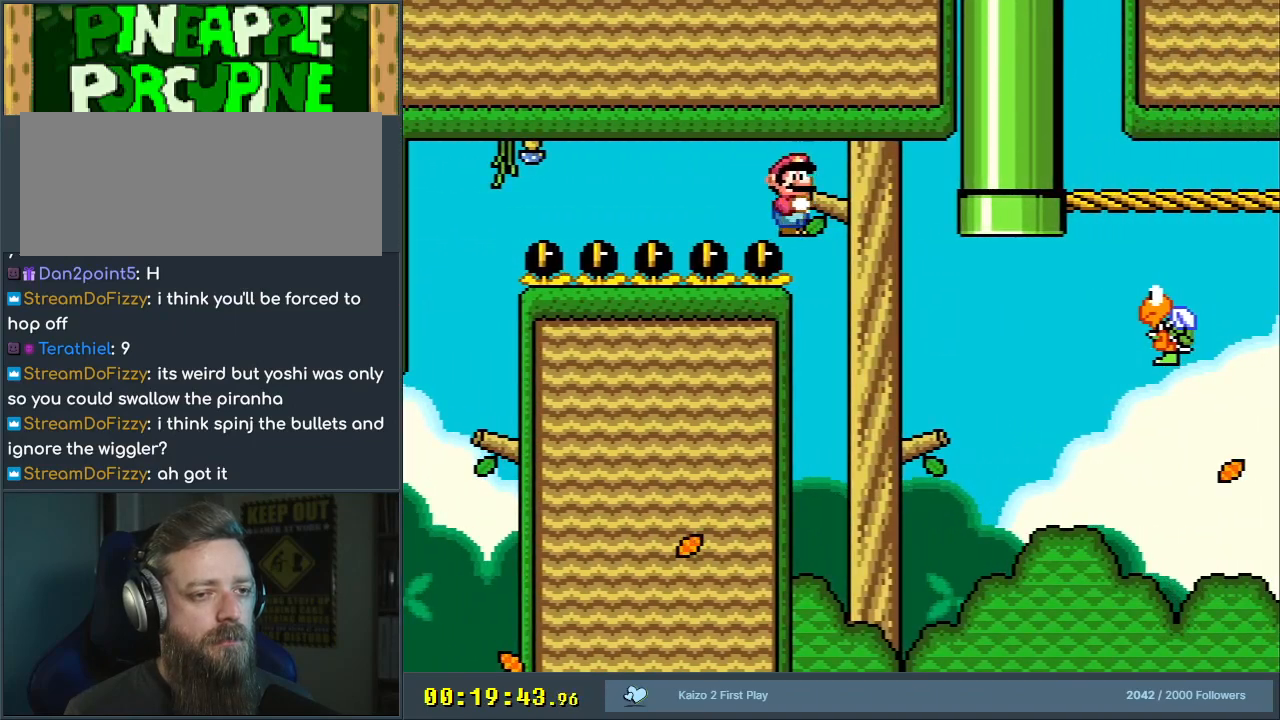
{"buttons": ["A", "X", "DPAD_RIGHT"], "events": [[33, "DPAD_UP", "down"], [67, "DPAD_LEFT", "up"], [100, "DPAD_RIGHT", "down"], [100, "DPAD_UP", "up"]]}
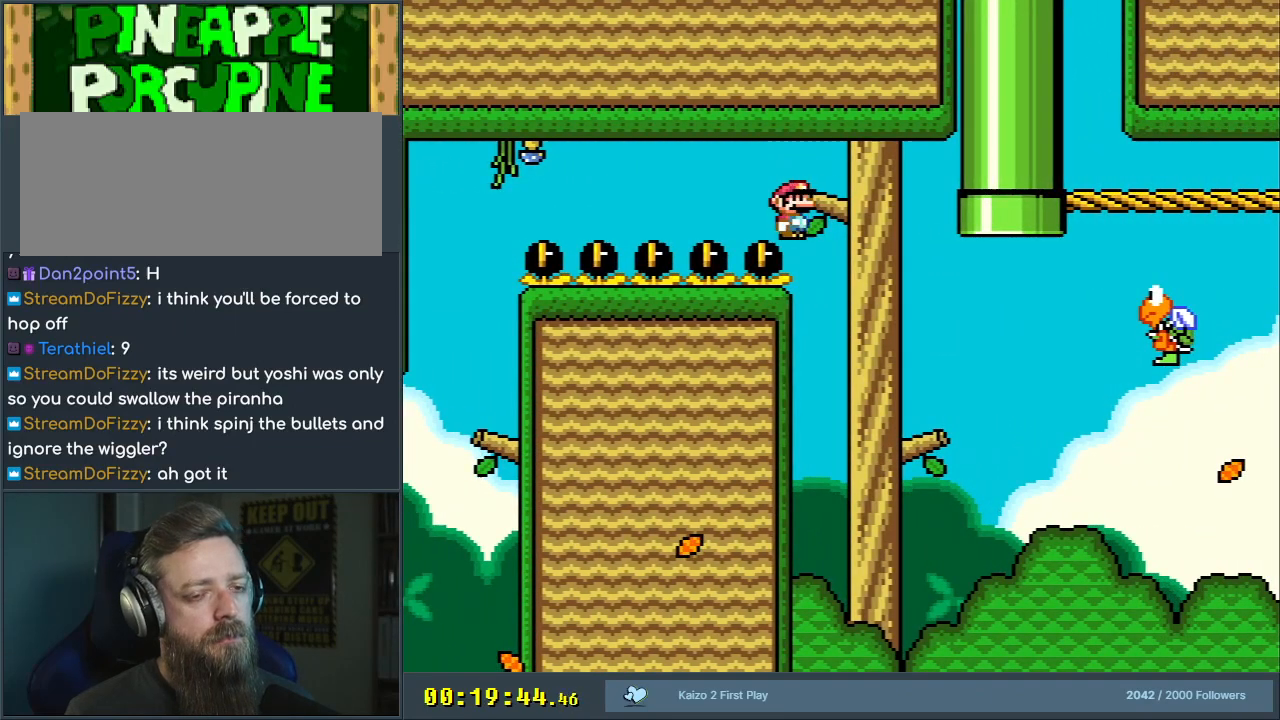
{"buttons": ["A", "X"], "events": [[367, "DPAD_RIGHT", "up"]]}
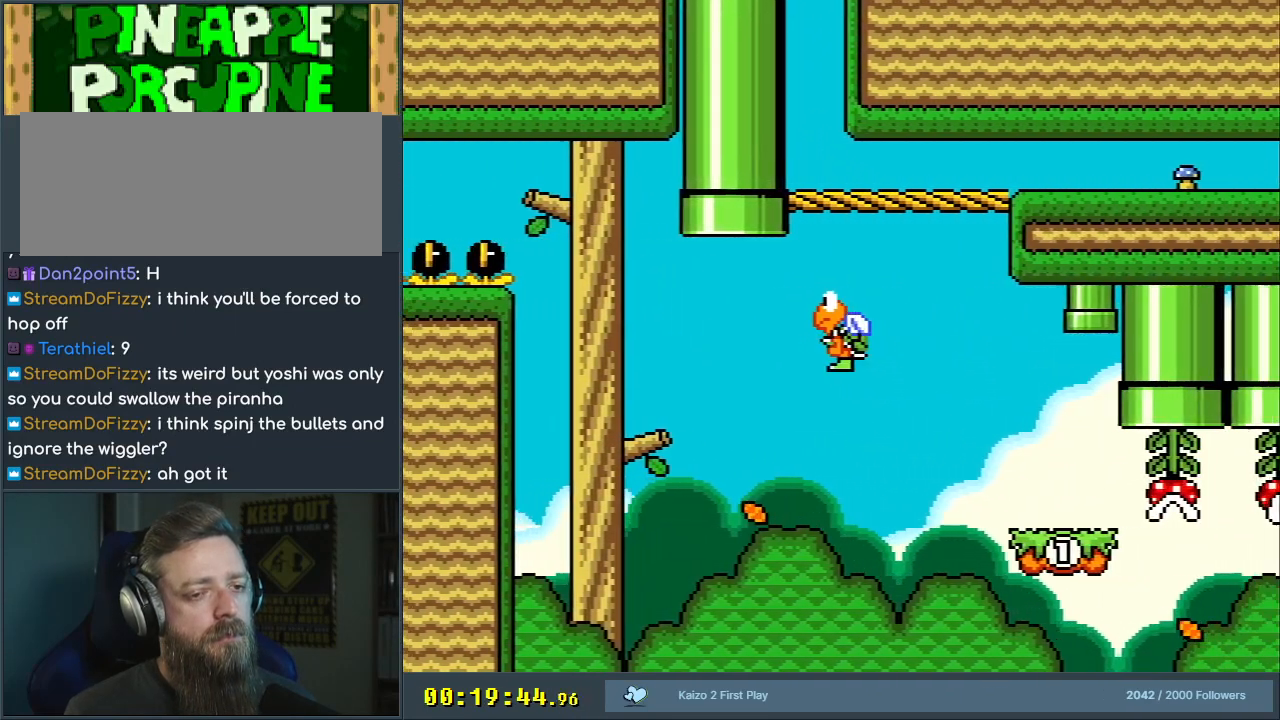
{"buttons": ["A", "X"], "events": [[183, "START", "down"], [333, "START", "up"]]}
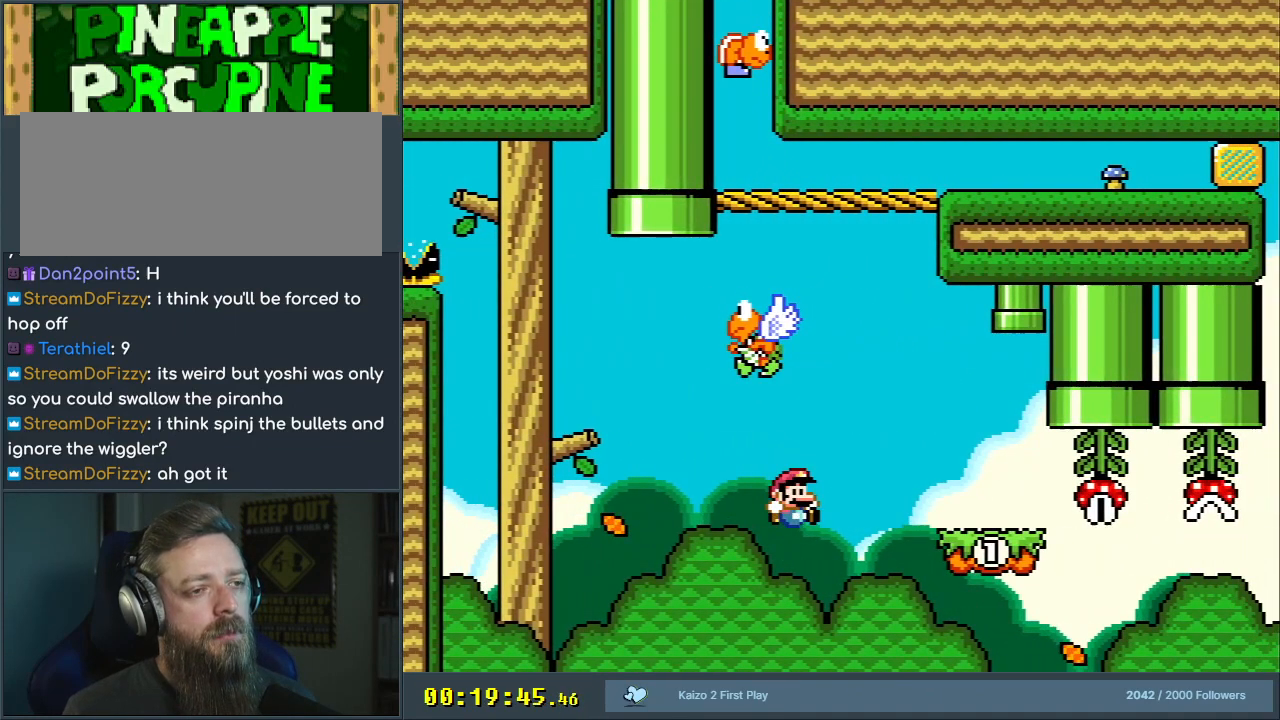
{"buttons": ["A", "X"], "events": []}
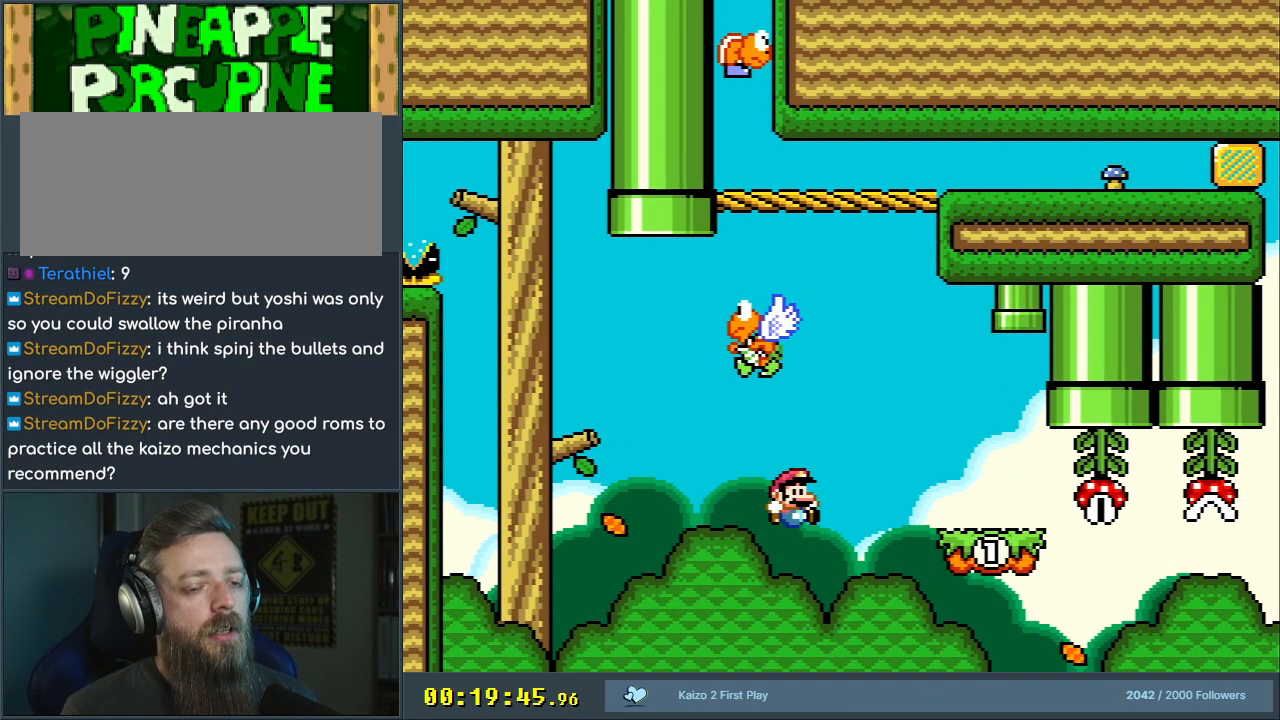
{"buttons": ["A", "B", "X"], "events": [[467, "B", "down"]]}
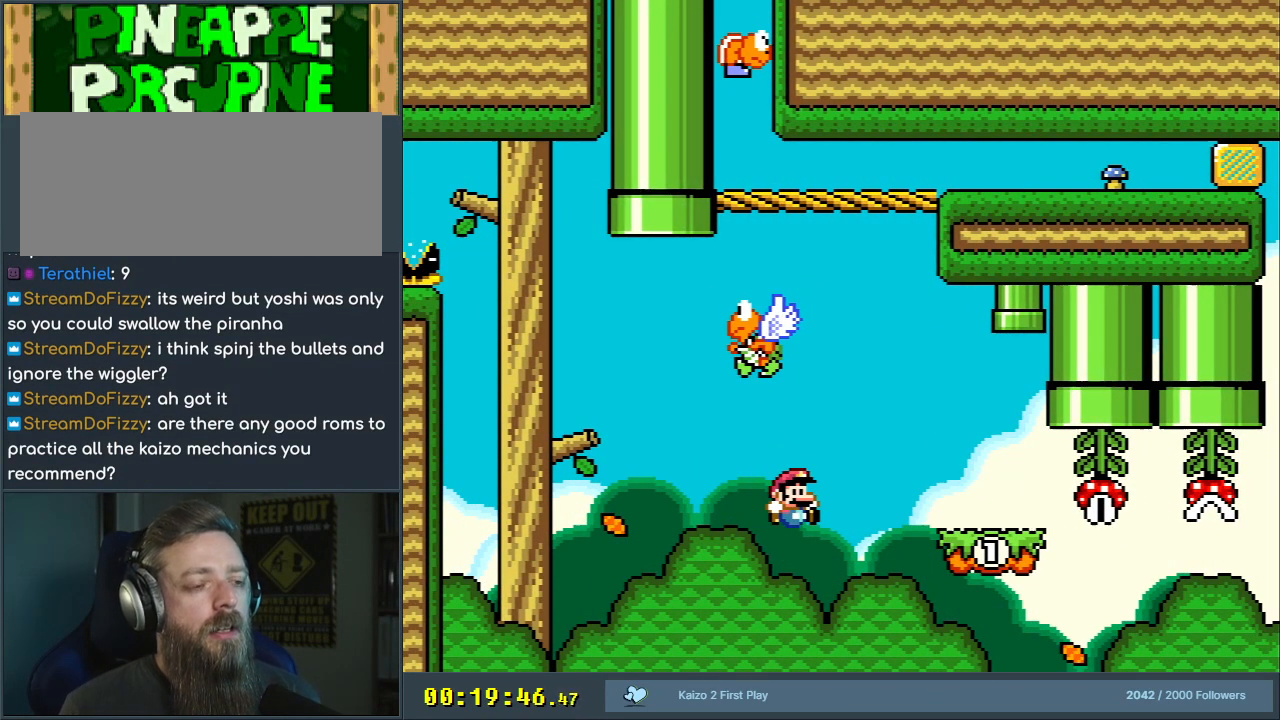
{"buttons": ["B", "Y"], "events": [[67, "Y", "down"], [450, "A", "up"], [467, "X", "up"]]}
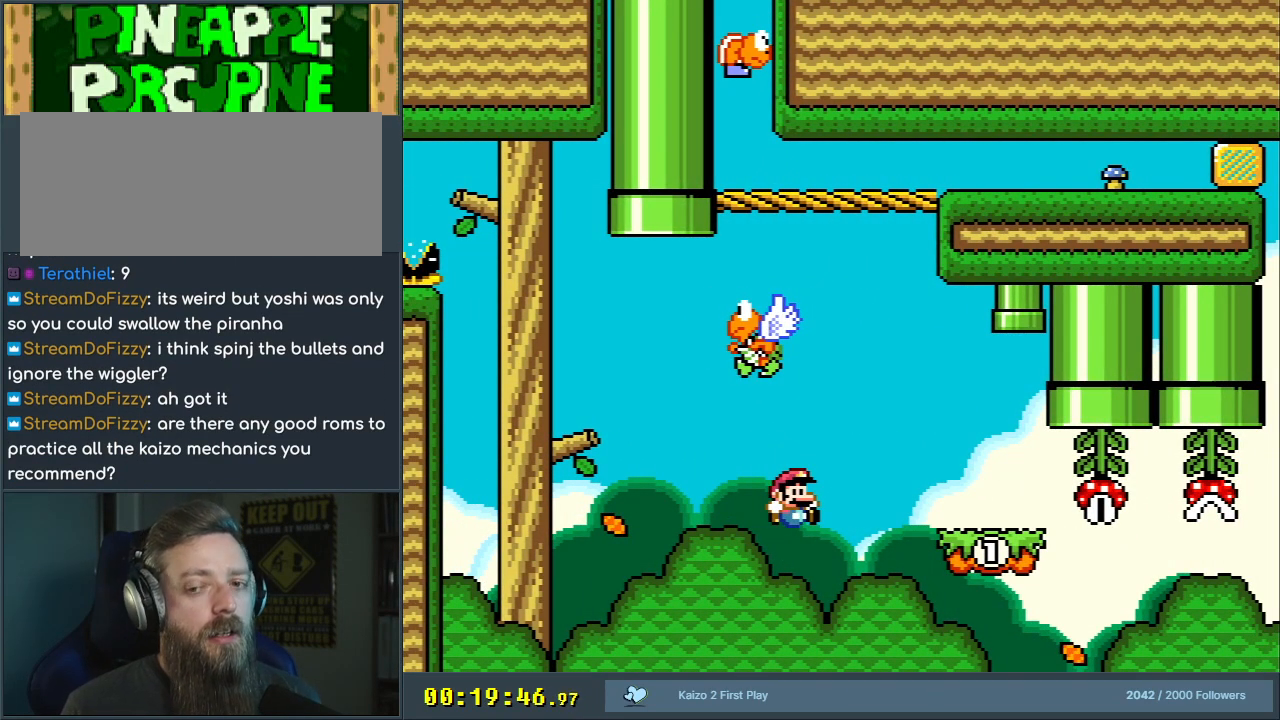
{"buttons": ["B", "Y"], "events": []}
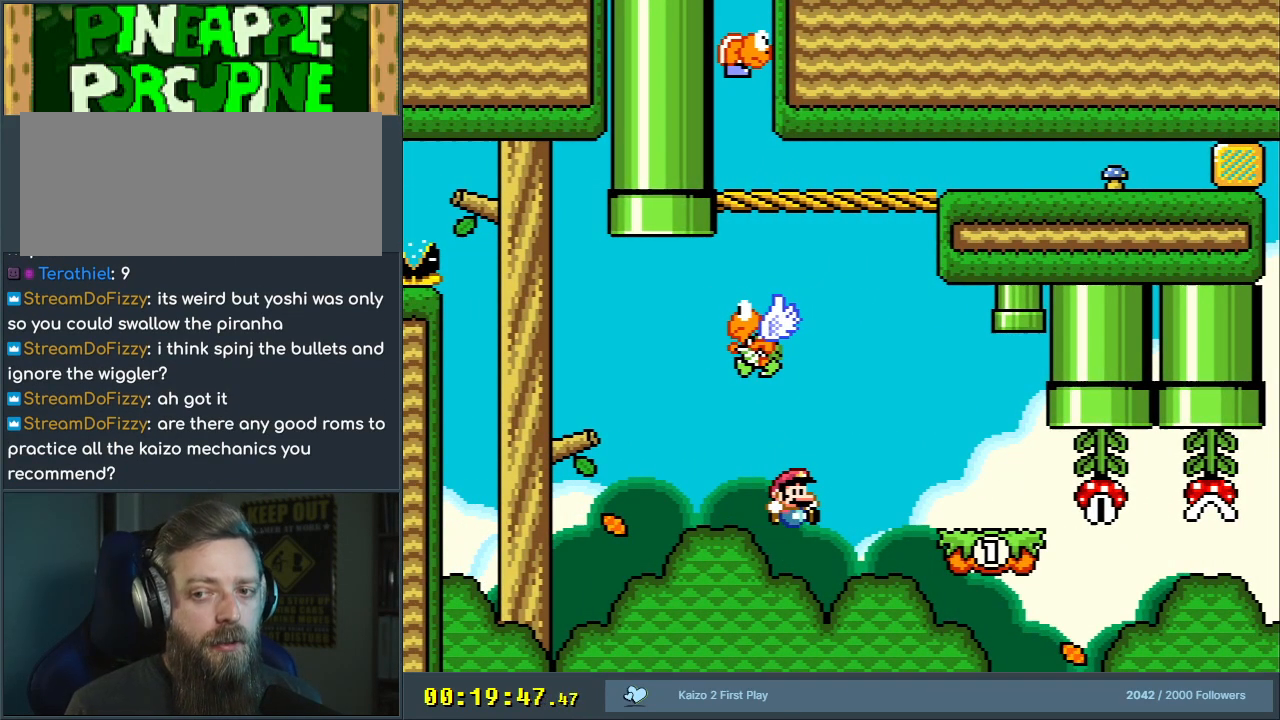
{"buttons": ["B", "Y"], "events": []}
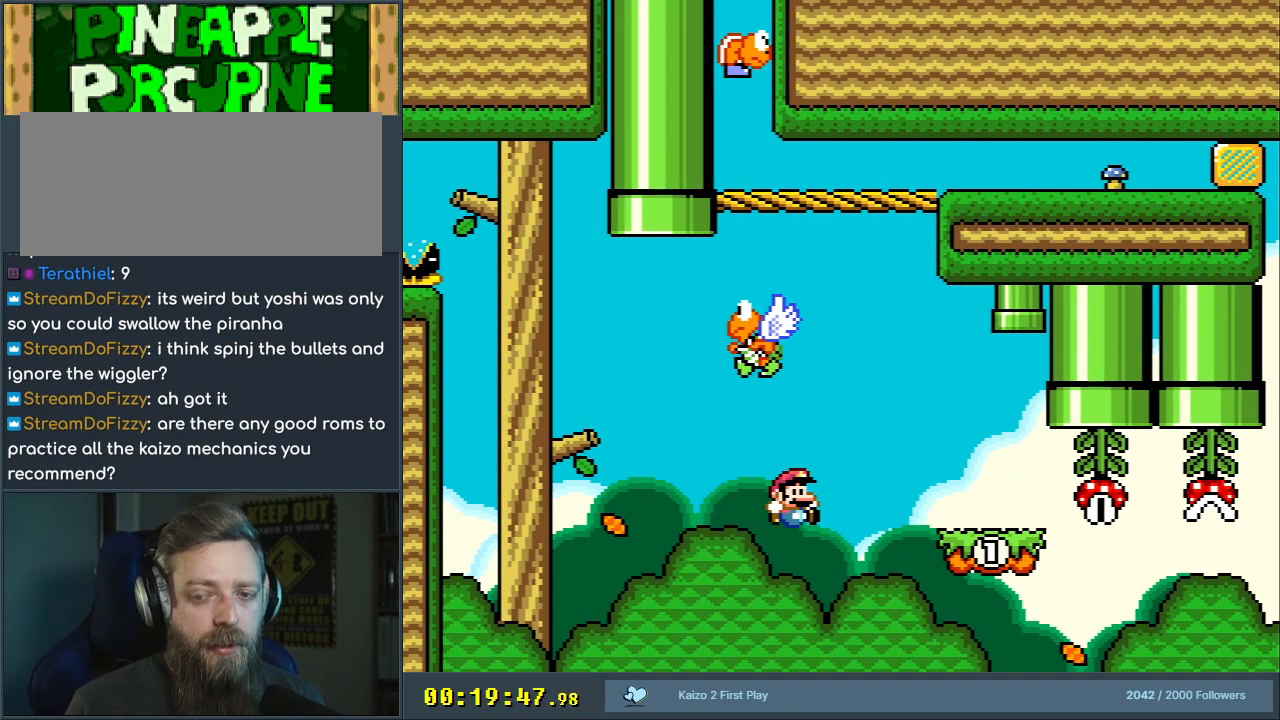
{"buttons": [], "events": [[167, "B", "up"], [317, "Y", "up"]]}